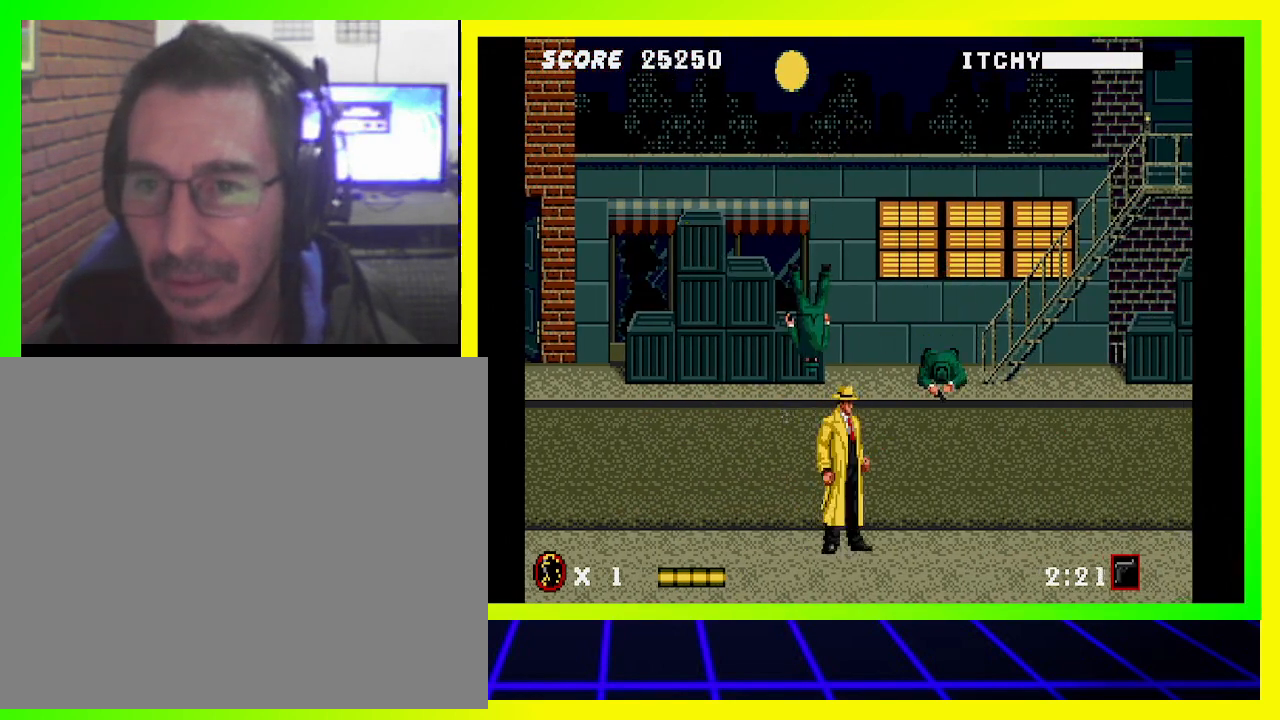
Gameplay with a controller (PlayStation layout); each line is a JSON object with the inputs held at the frame after it. "events" lists button and stick changes between this image and that frame as [ms after this image, input, new state], when the widget could be followed in between. Not read: R3.
{"buttons": ["DPAD_RIGHT"], "left_stick": "center", "right_stick": "center", "events": [[33, "DPAD_RIGHT", "down"]]}
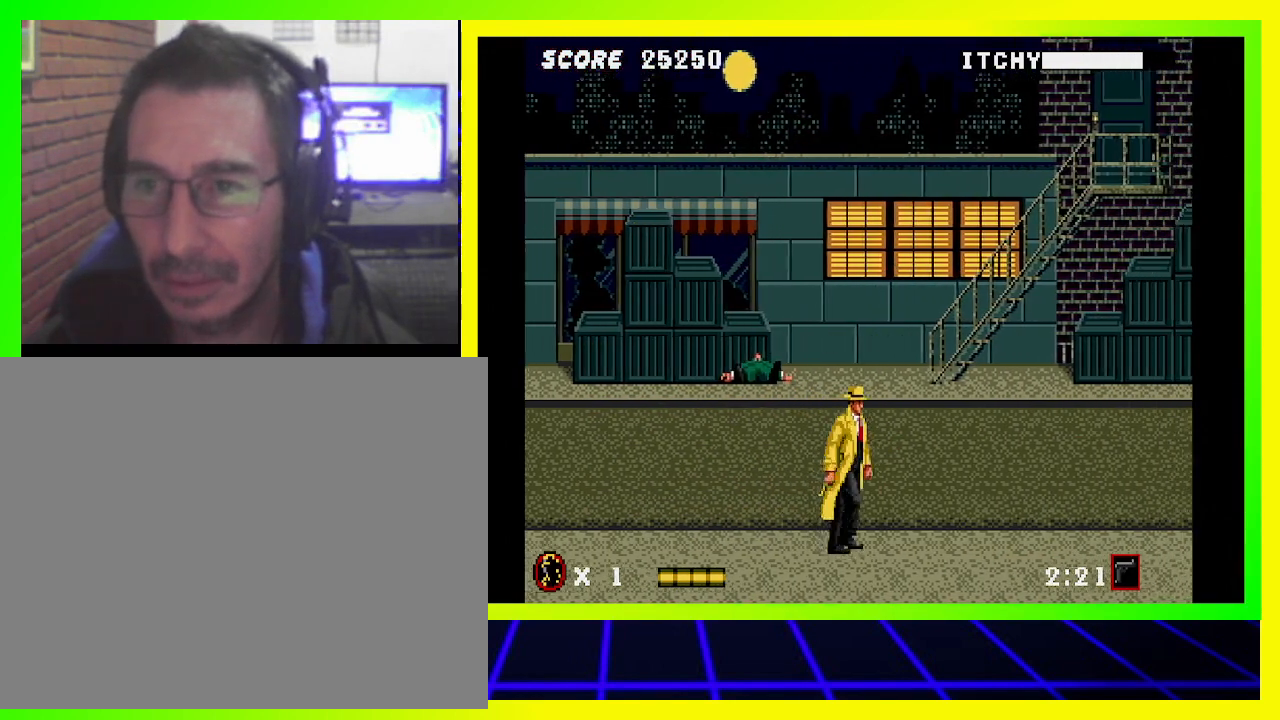
{"buttons": ["DPAD_RIGHT"], "left_stick": "center", "right_stick": "center", "events": []}
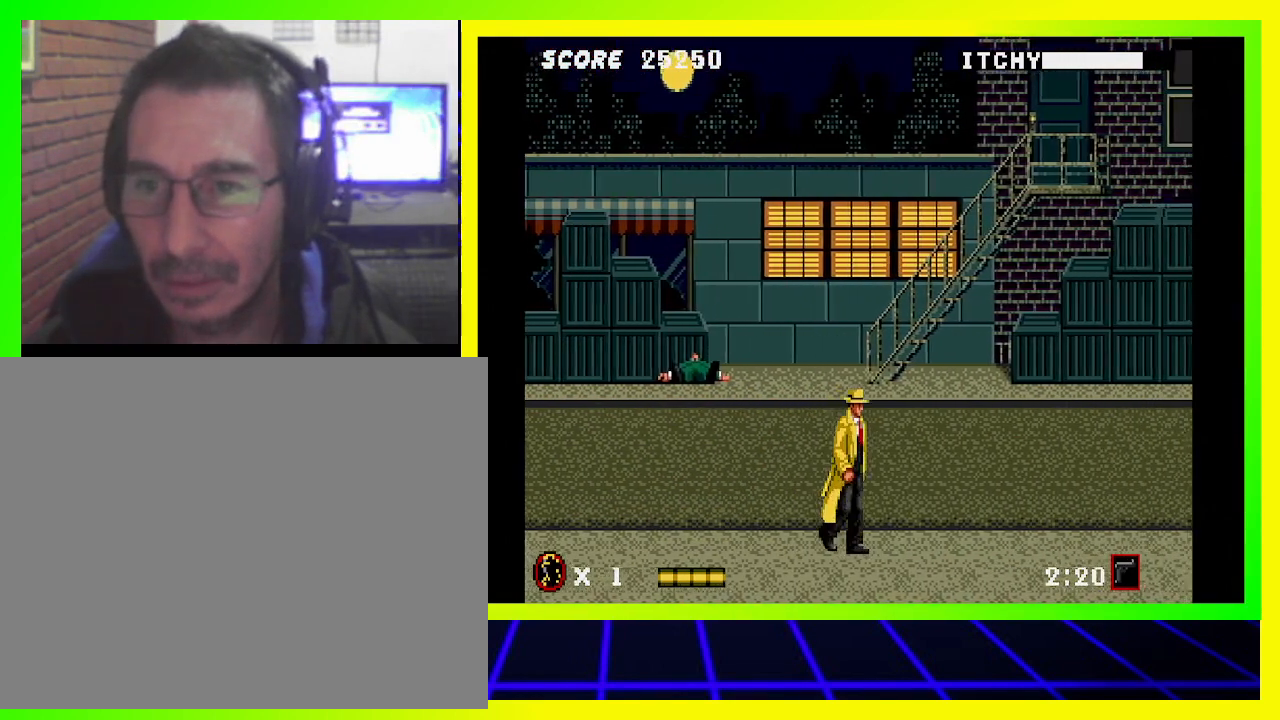
{"buttons": ["DPAD_RIGHT"], "left_stick": "center", "right_stick": "center", "events": []}
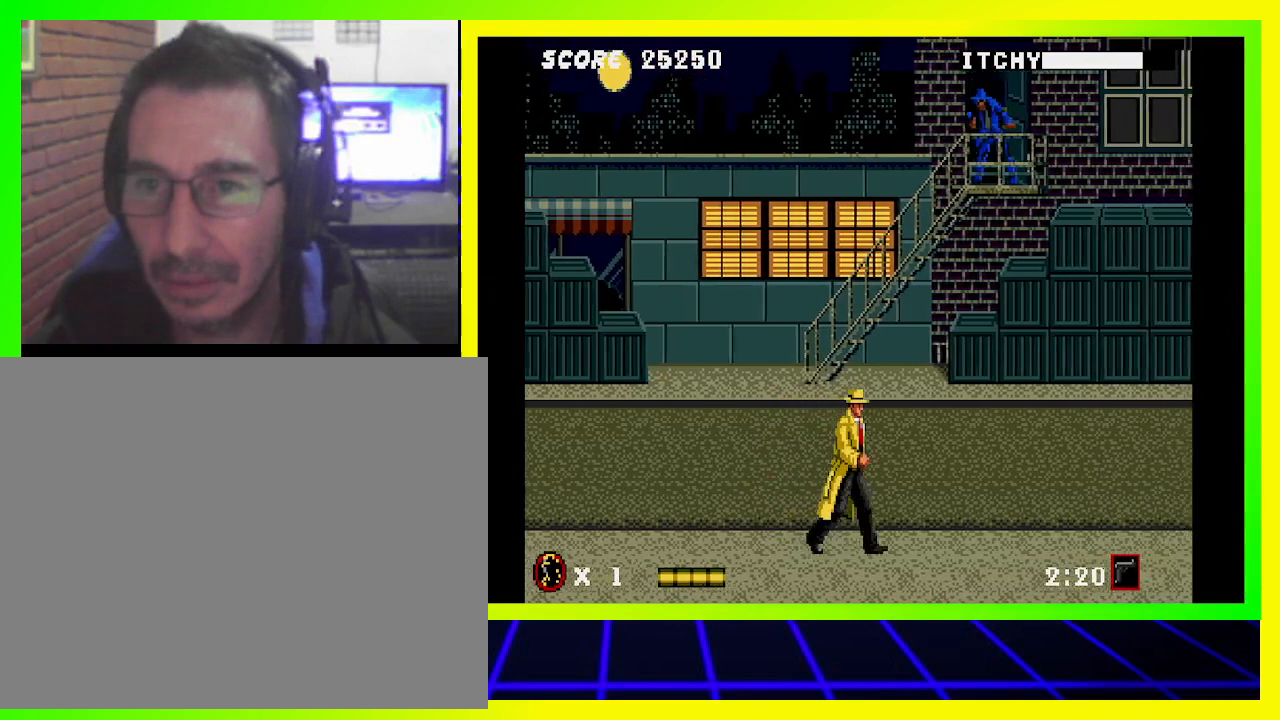
{"buttons": [], "left_stick": "center", "right_stick": "center", "events": [[500, "DPAD_RIGHT", "up"]]}
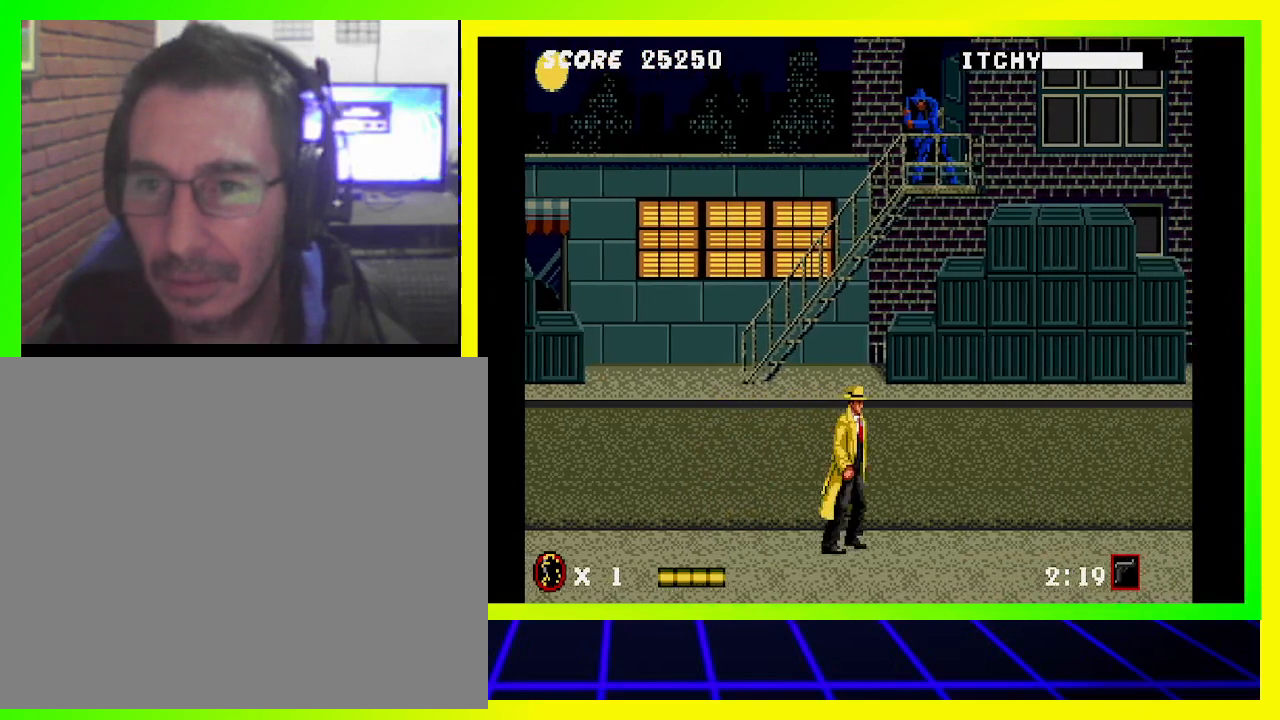
{"buttons": ["CIRCLE", "DPAD_UP"], "left_stick": "center", "right_stick": "center", "events": [[33, "CIRCLE", "down"], [33, "DPAD_LEFT", "down"], [133, "DPAD_UP", "down"], [300, "DPAD_LEFT", "up"]]}
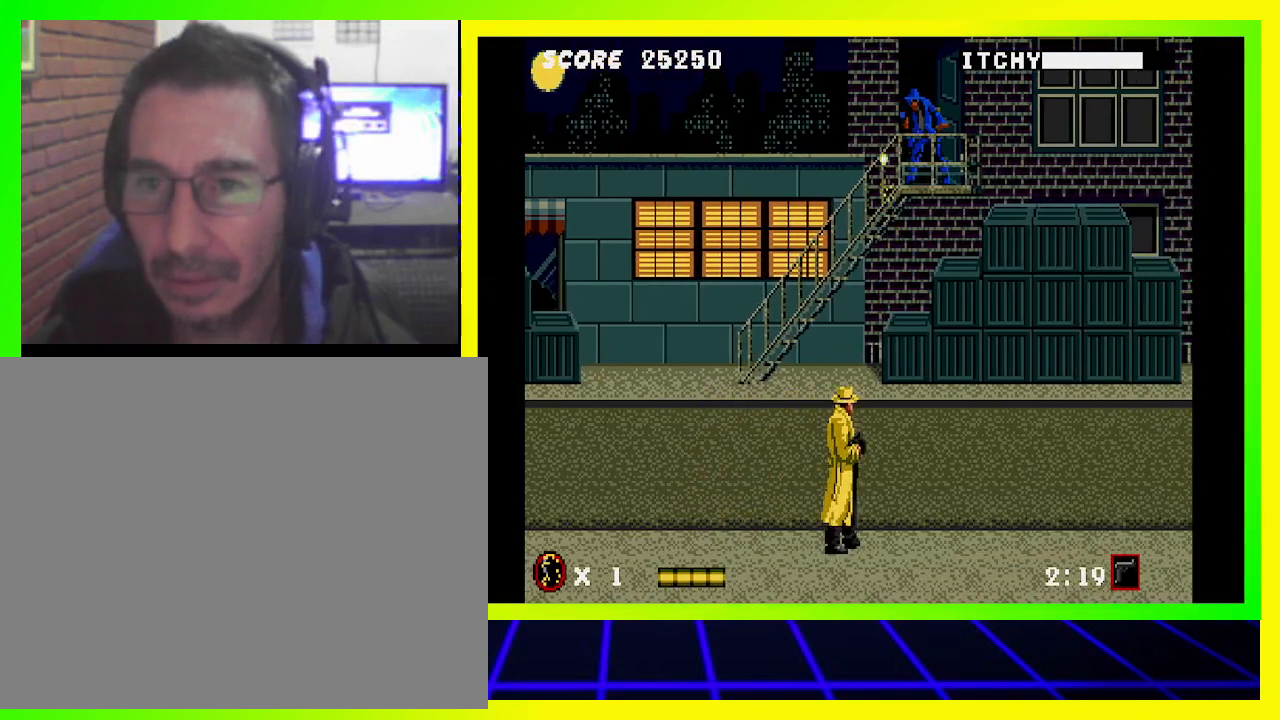
{"buttons": ["CIRCLE", "DPAD_LEFT"], "left_stick": "center", "right_stick": "center", "events": [[67, "DPAD_RIGHT", "down"], [100, "DPAD_UP", "up"], [267, "DPAD_RIGHT", "up"], [500, "DPAD_LEFT", "down"]]}
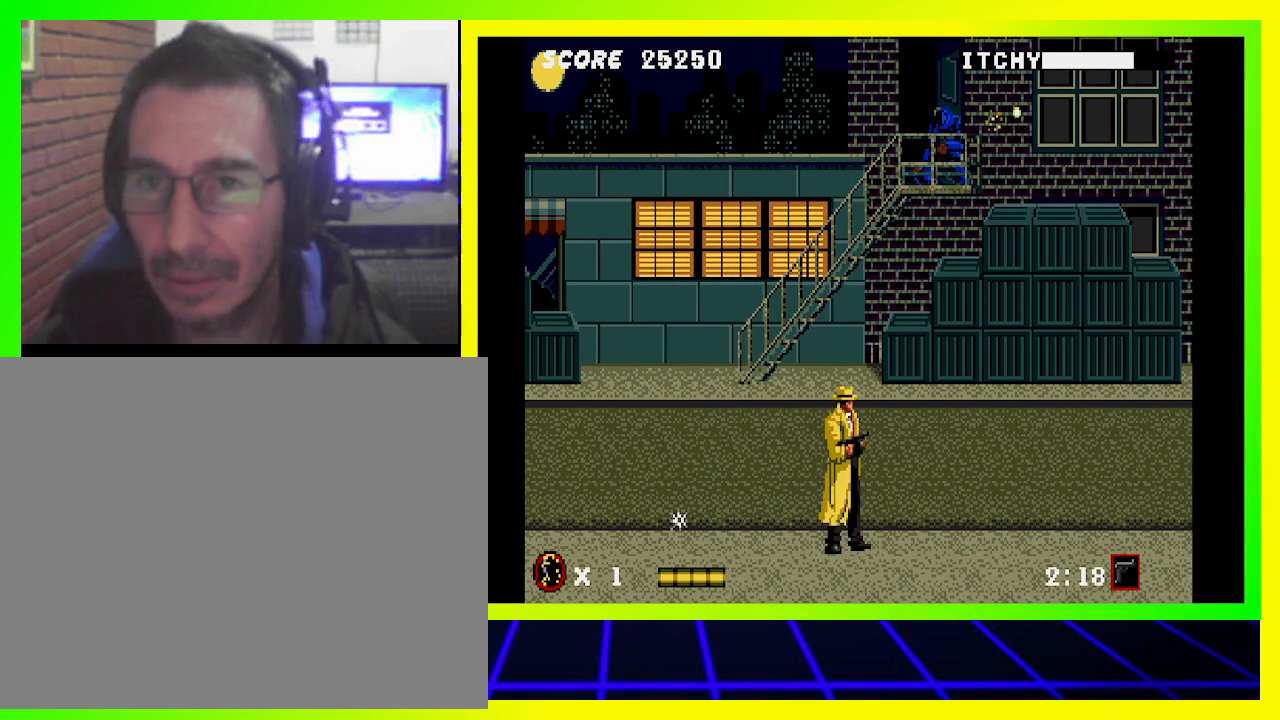
{"buttons": ["DPAD_RIGHT"], "left_stick": "center", "right_stick": "center", "events": [[200, "DPAD_LEFT", "up"], [400, "DPAD_RIGHT", "down"], [467, "CIRCLE", "up"]]}
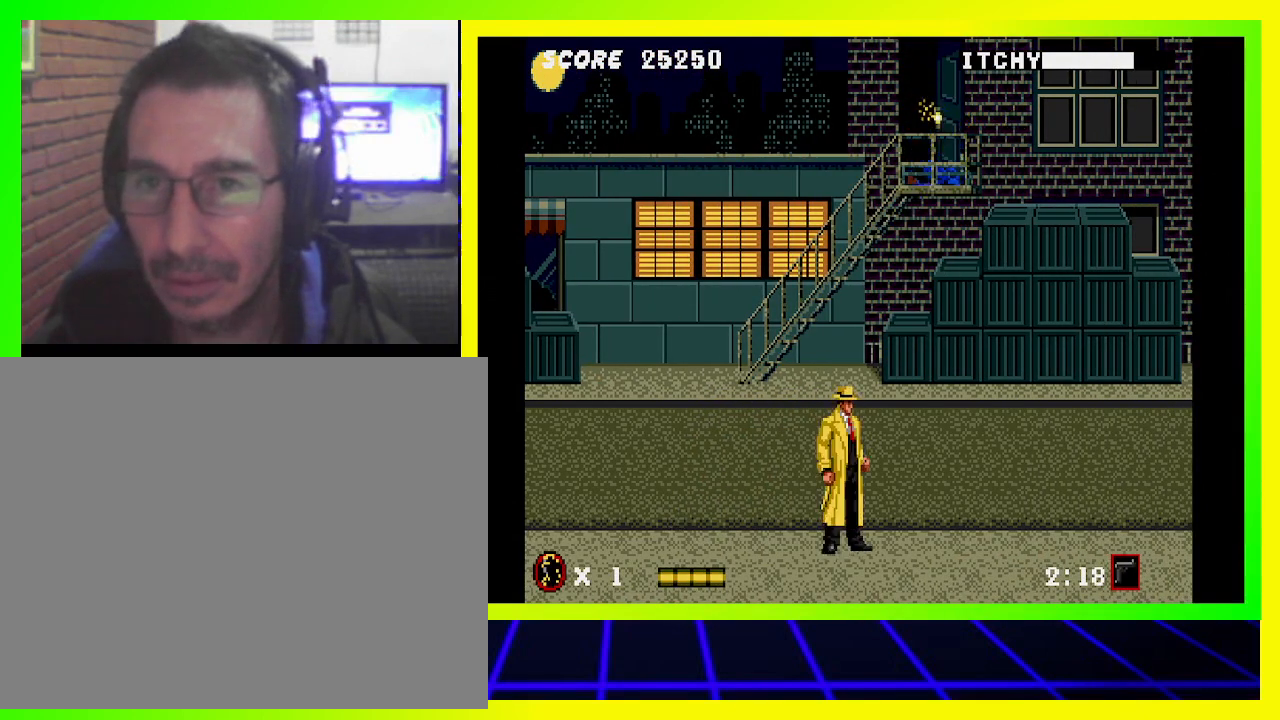
{"buttons": ["DPAD_RIGHT"], "left_stick": "center", "right_stick": "center", "events": [[33, "DPAD_RIGHT", "up"], [433, "DPAD_RIGHT", "down"]]}
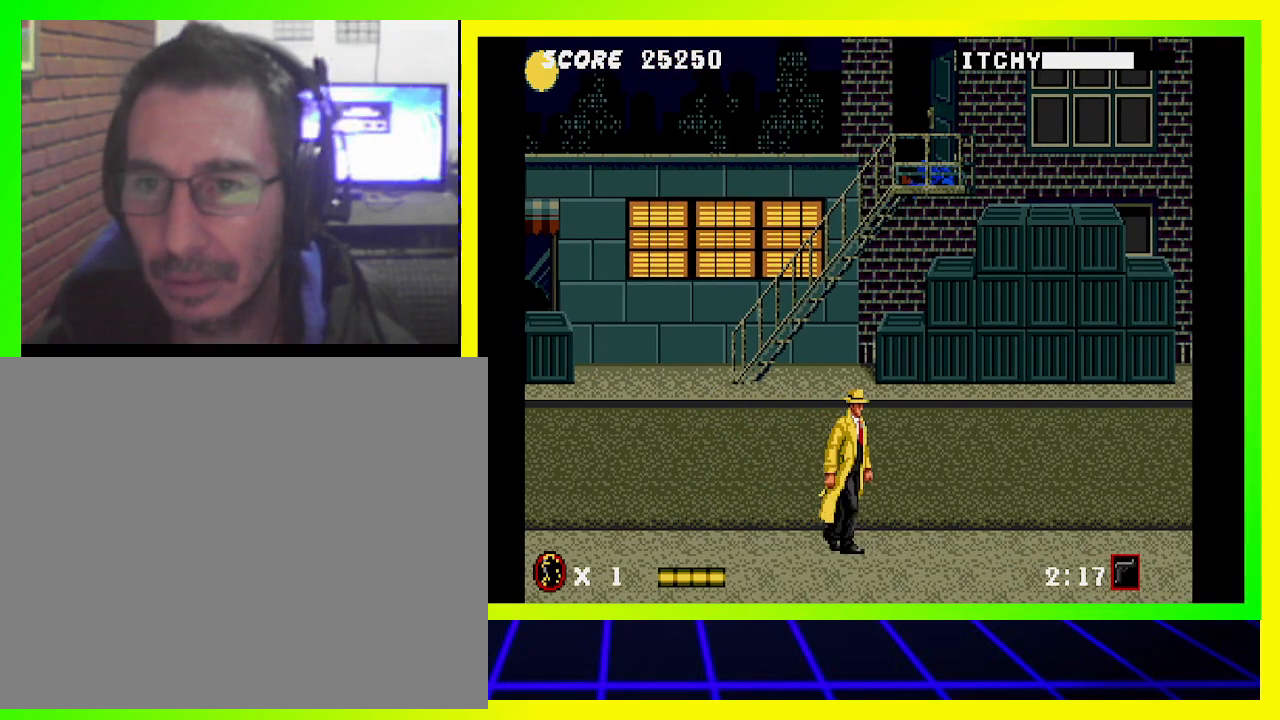
{"buttons": [], "left_stick": "center", "right_stick": "center", "events": [[67, "DPAD_DOWN", "down"], [300, "DPAD_DOWN", "up"], [467, "DPAD_RIGHT", "up"]]}
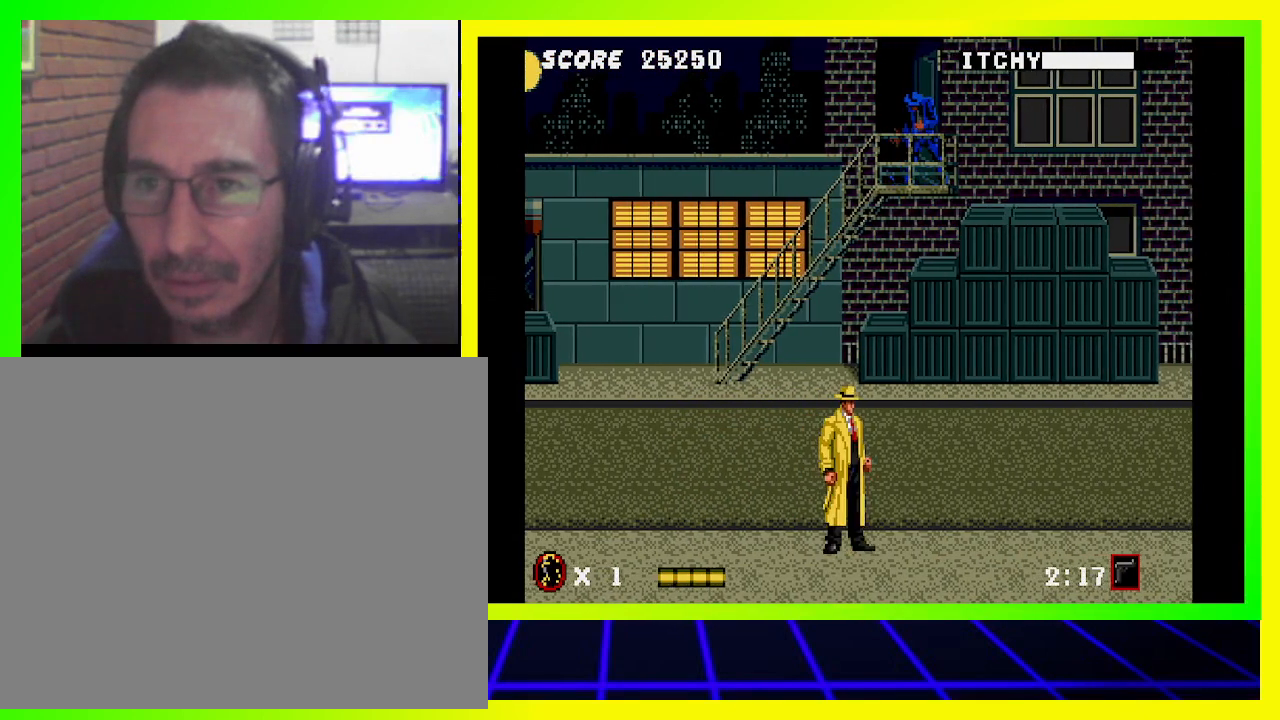
{"buttons": ["DPAD_RIGHT"], "left_stick": "center", "right_stick": "center", "events": [[333, "DPAD_RIGHT", "down"]]}
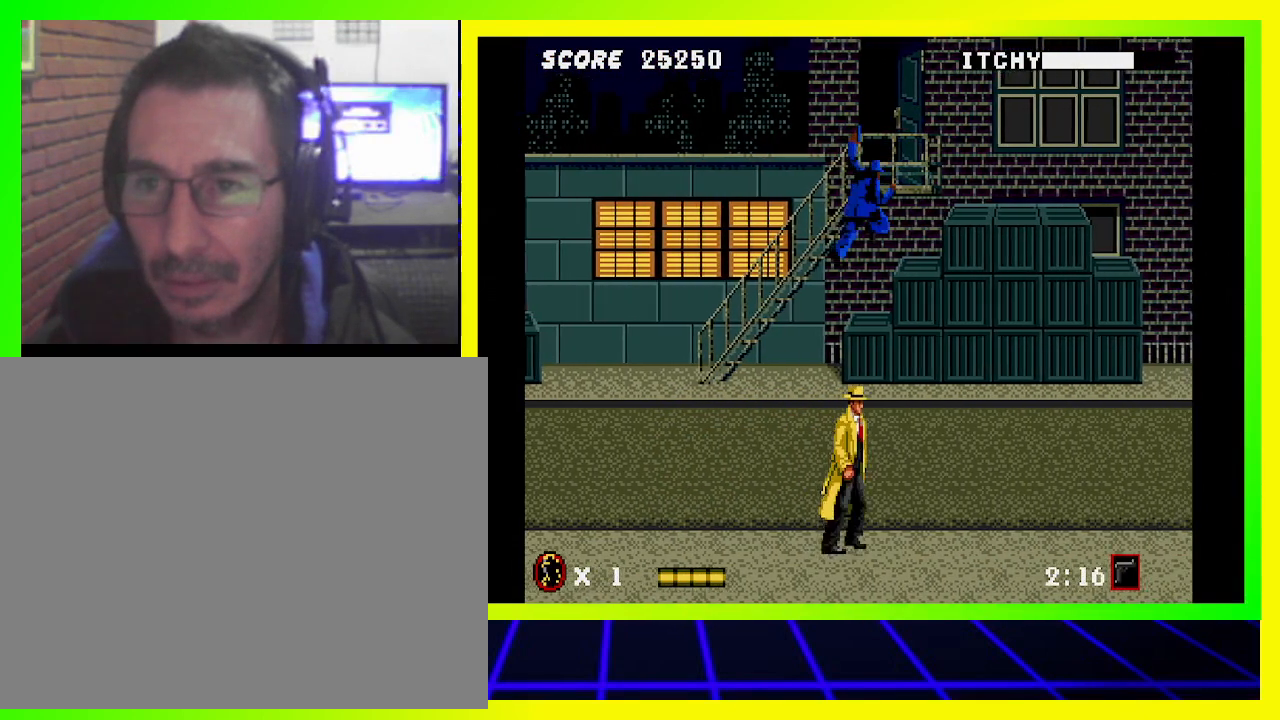
{"buttons": ["CIRCLE", "DPAD_LEFT"], "left_stick": "center", "right_stick": "center", "events": [[133, "DPAD_RIGHT", "up"], [200, "CIRCLE", "down"], [233, "DPAD_LEFT", "down"]]}
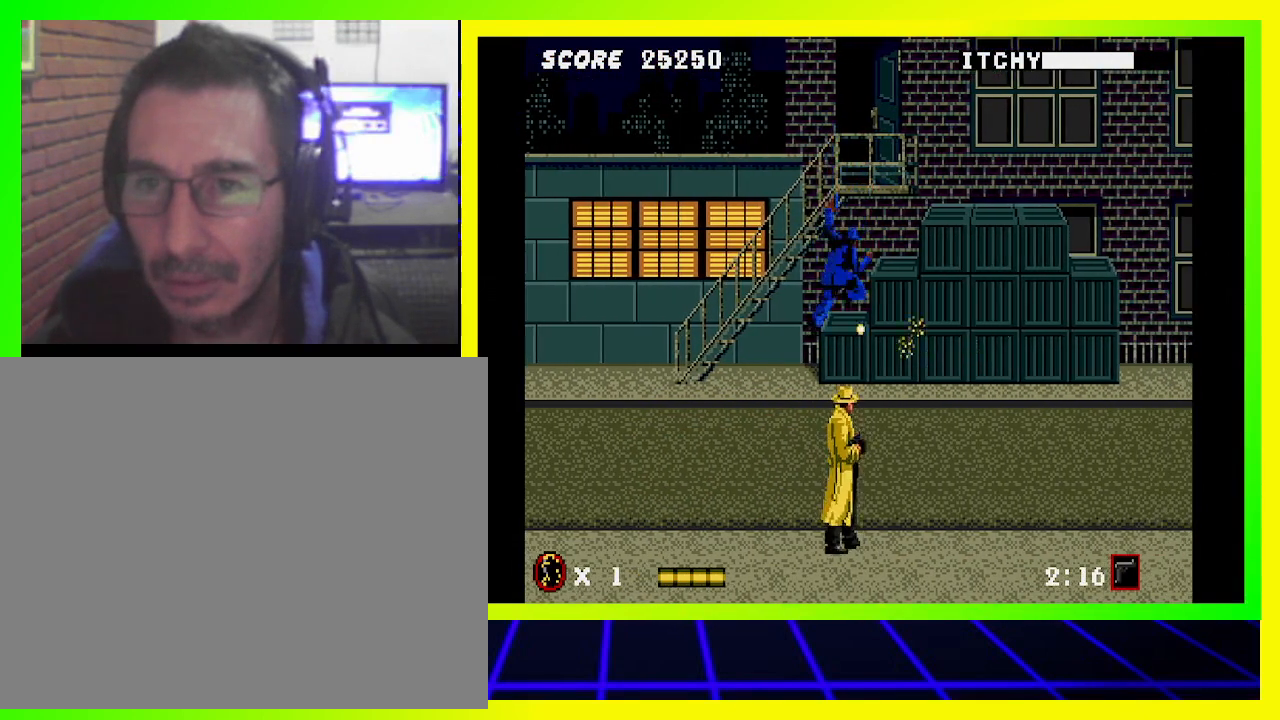
{"buttons": ["CIRCLE", "DPAD_RIGHT"], "left_stick": "center", "right_stick": "center", "events": [[200, "DPAD_LEFT", "up"], [233, "DPAD_UP", "down"], [300, "DPAD_RIGHT", "down"], [300, "DPAD_UP", "up"], [333, "DPAD_DOWN", "down"], [467, "DPAD_DOWN", "up"]]}
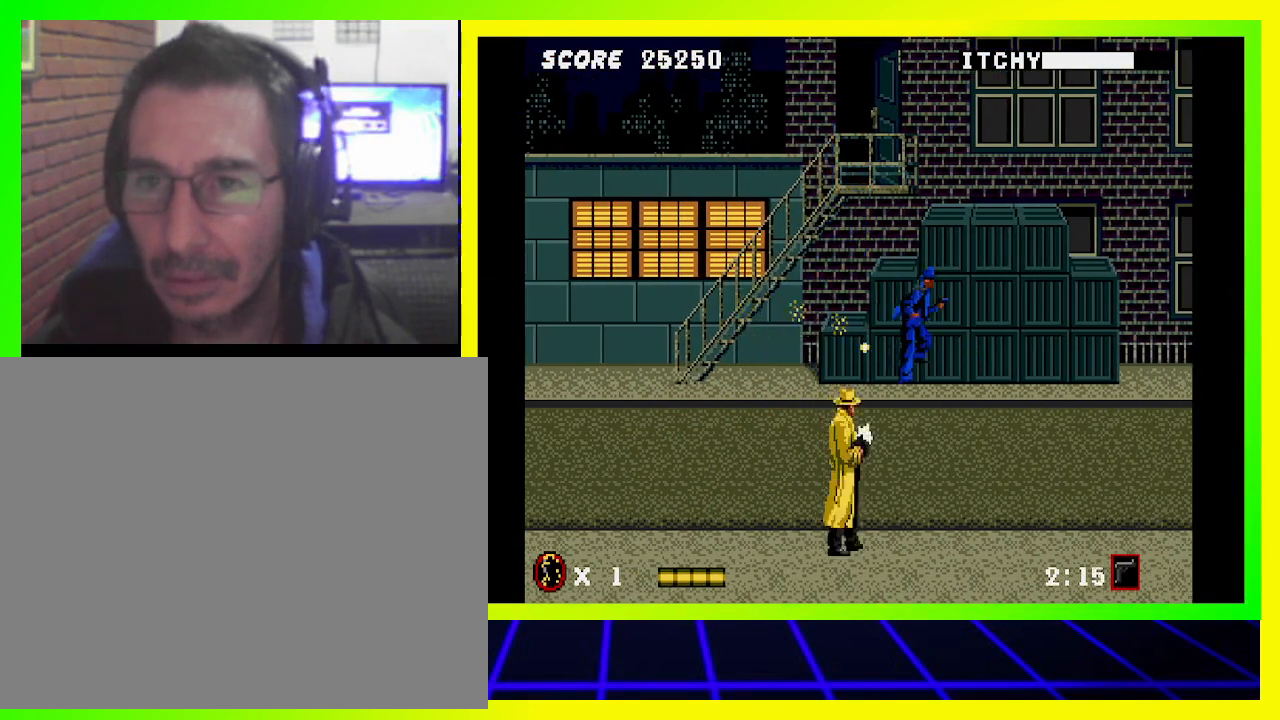
{"buttons": ["CIRCLE"], "left_stick": "center", "right_stick": "center", "events": [[500, "DPAD_RIGHT", "up"]]}
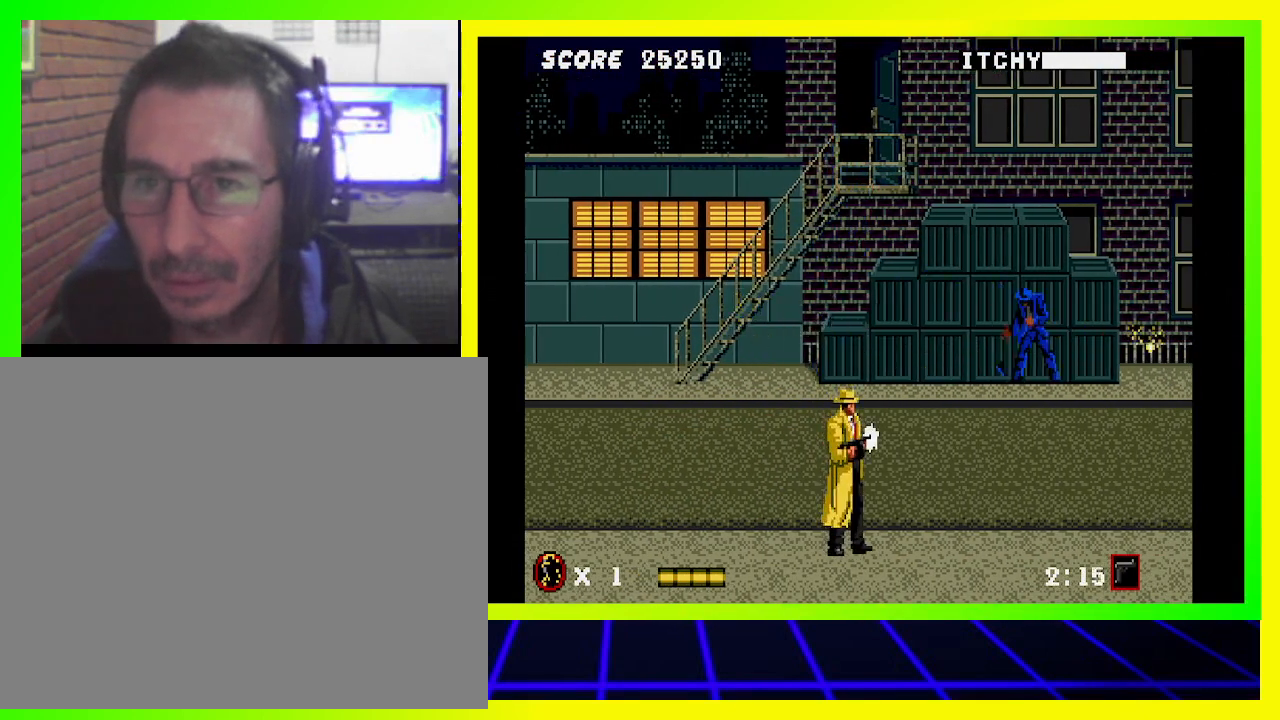
{"buttons": [], "left_stick": "center", "right_stick": "center", "events": [[333, "DPAD_LEFT", "down"], [400, "CIRCLE", "up"], [500, "DPAD_LEFT", "up"]]}
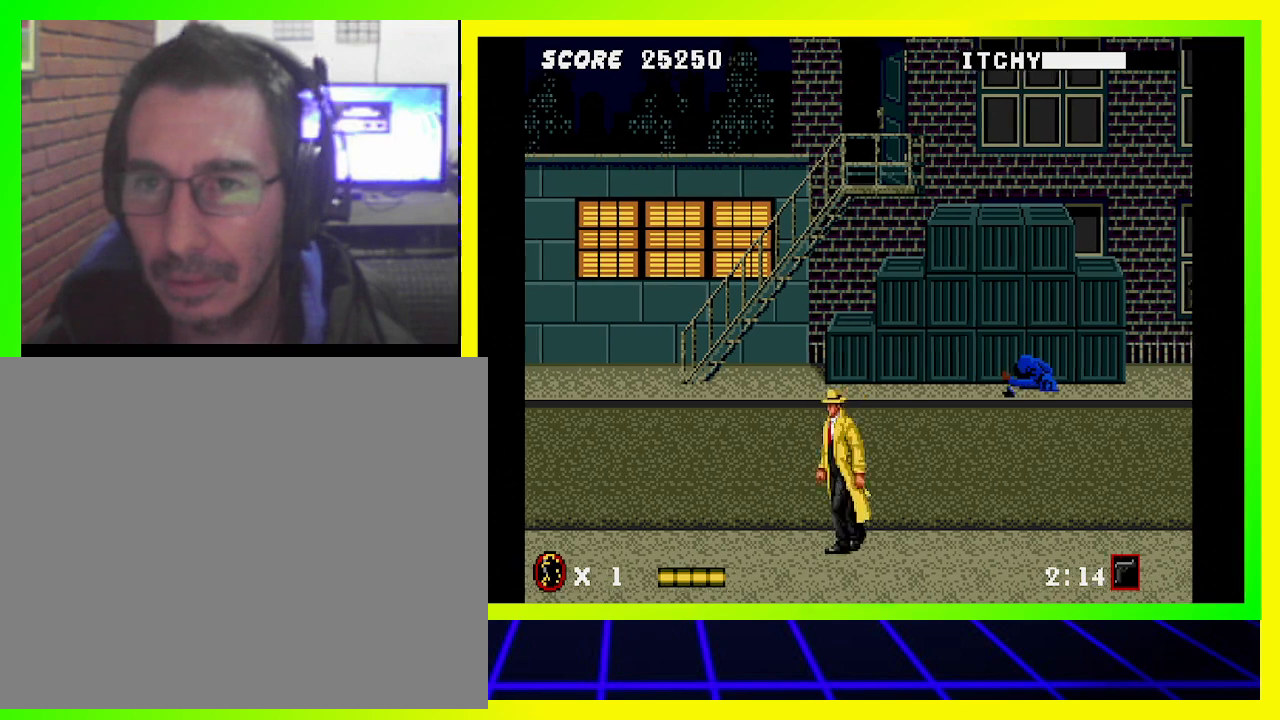
{"buttons": [], "left_stick": "center", "right_stick": "center", "events": []}
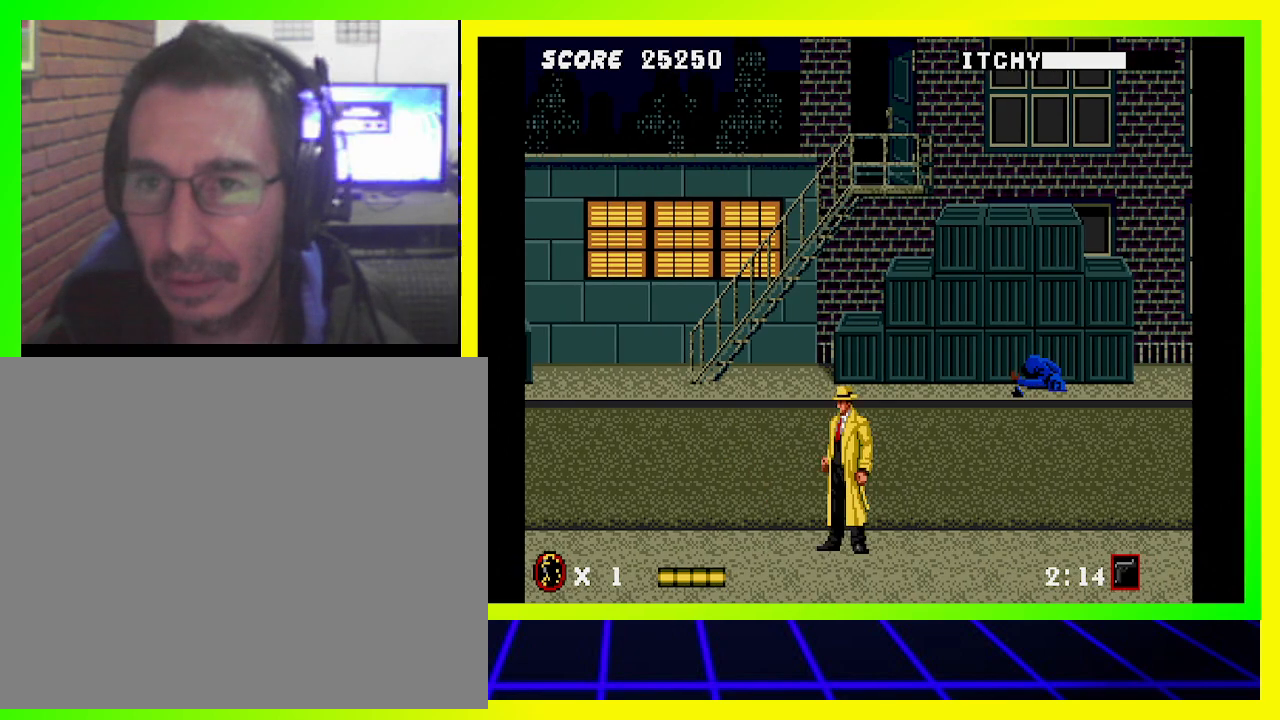
{"buttons": ["DPAD_RIGHT"], "left_stick": "center", "right_stick": "center", "events": [[133, "DPAD_RIGHT", "down"]]}
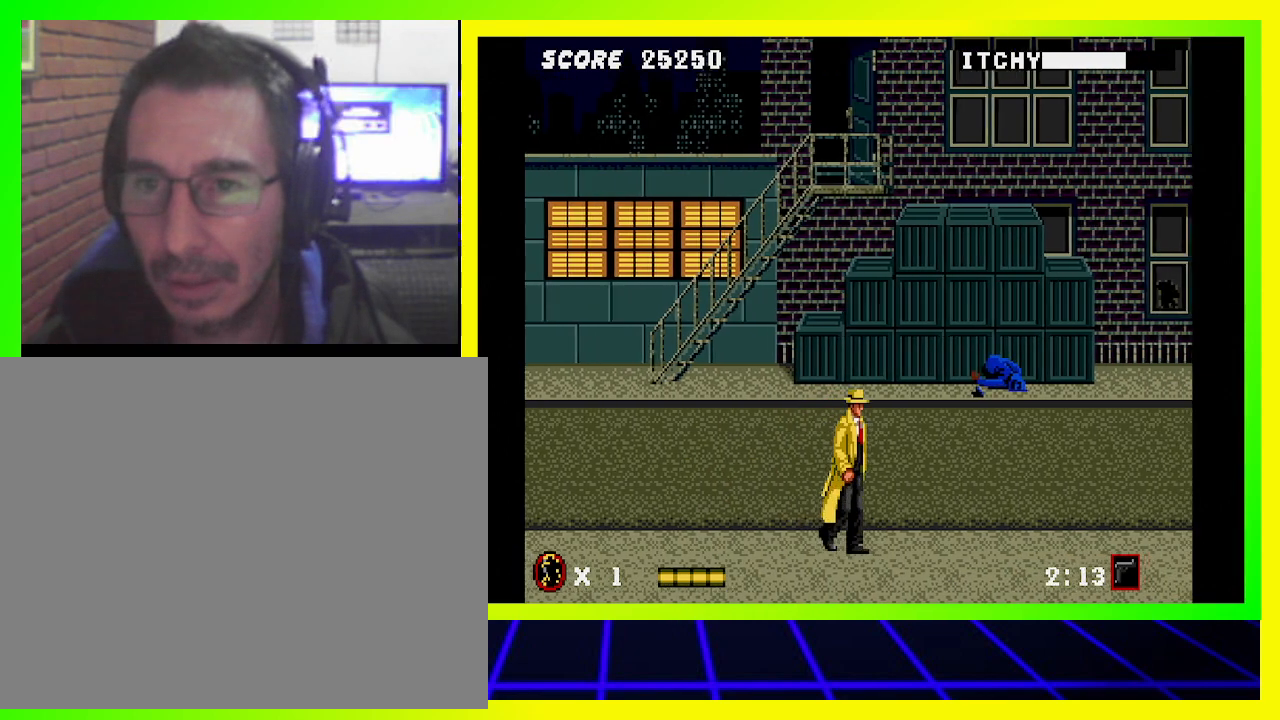
{"buttons": ["DPAD_RIGHT"], "left_stick": "center", "right_stick": "center", "events": []}
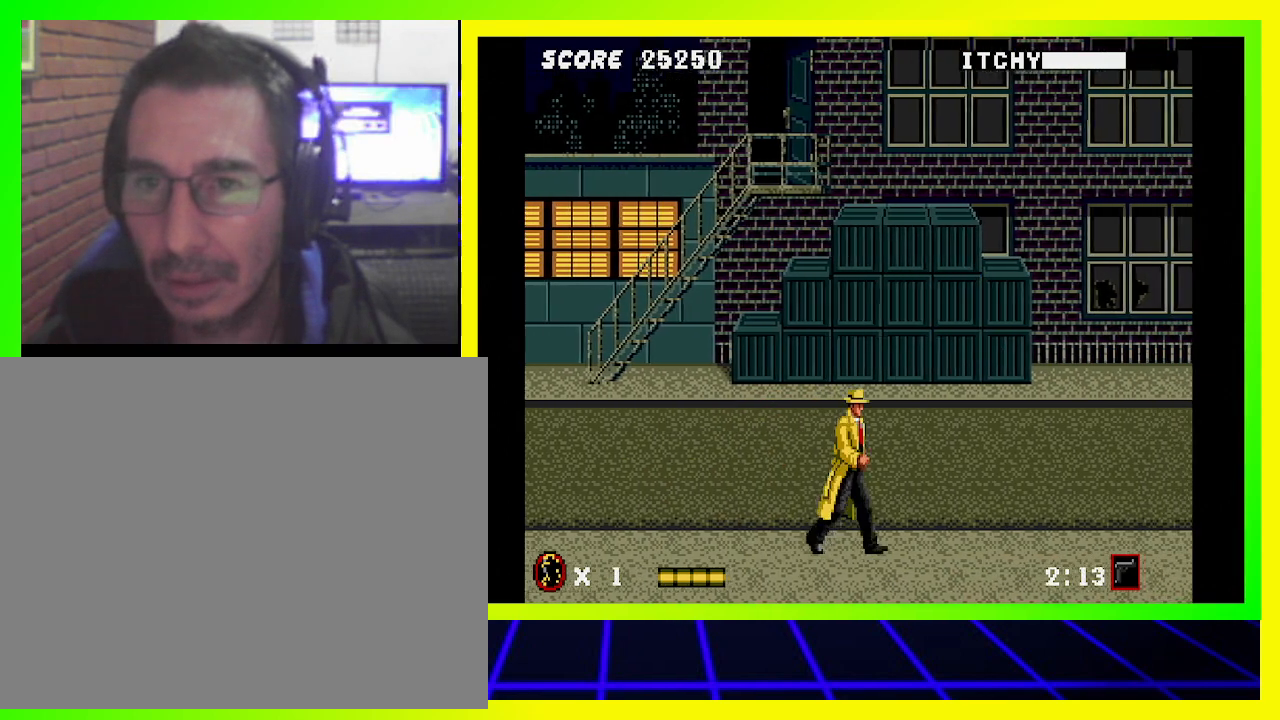
{"buttons": ["CIRCLE", "DPAD_RIGHT"], "left_stick": "center", "right_stick": "center", "events": [[67, "DPAD_RIGHT", "up"], [200, "CIRCLE", "down"], [200, "DPAD_RIGHT", "down"]]}
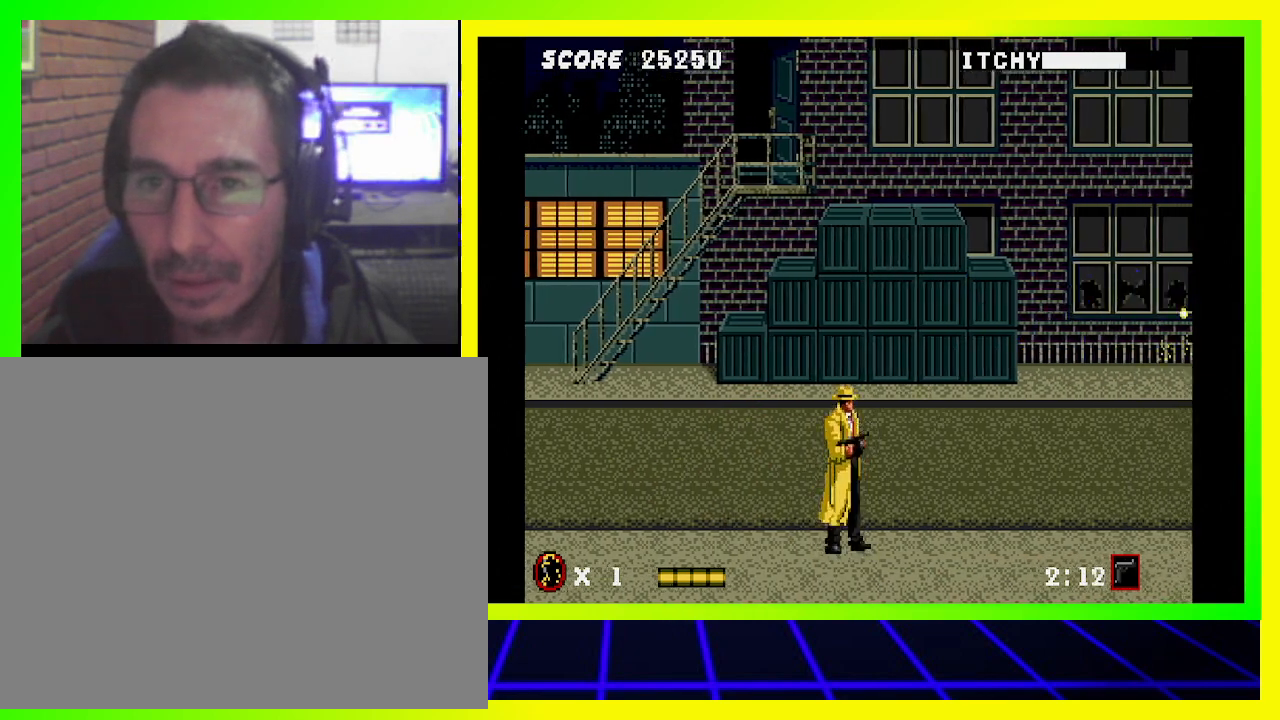
{"buttons": ["DPAD_RIGHT"], "left_stick": "center", "right_stick": "center", "events": [[367, "CIRCLE", "up"], [400, "DPAD_RIGHT", "up"], [433, "DPAD_RIGHT", "down"]]}
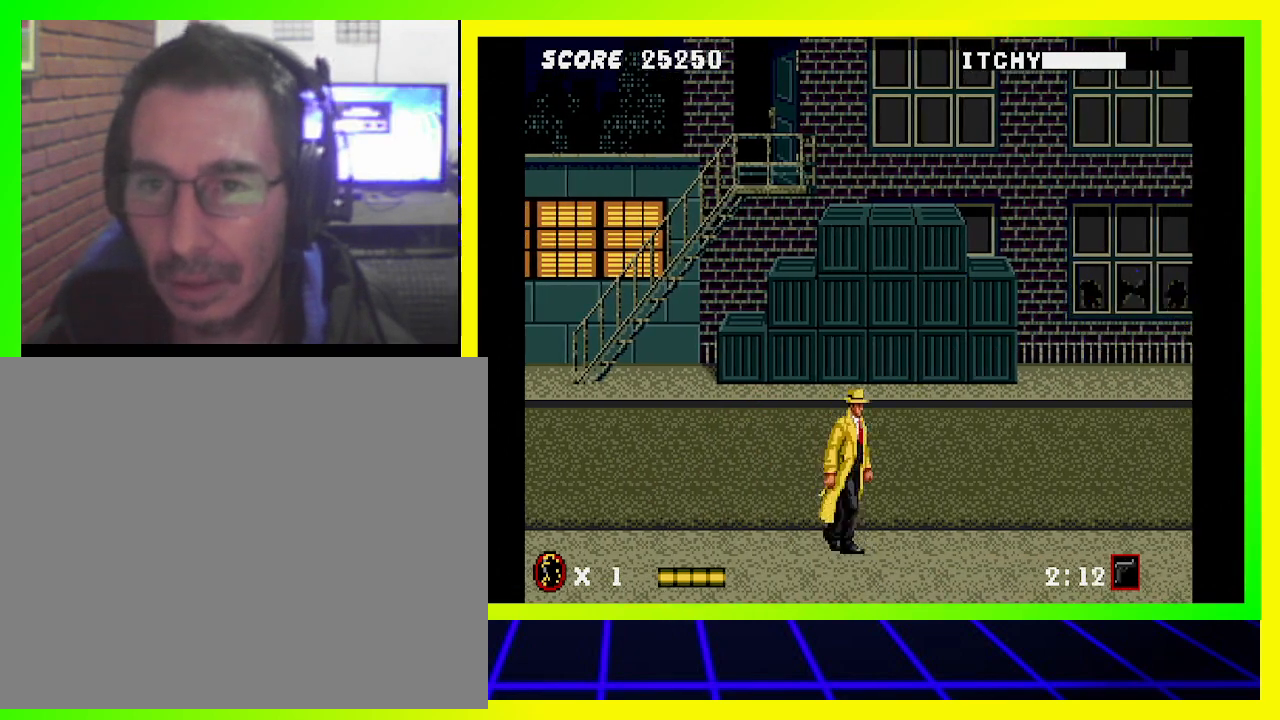
{"buttons": ["DPAD_RIGHT"], "left_stick": "center", "right_stick": "center", "events": [[133, "DPAD_RIGHT", "up"], [200, "DPAD_RIGHT", "down"]]}
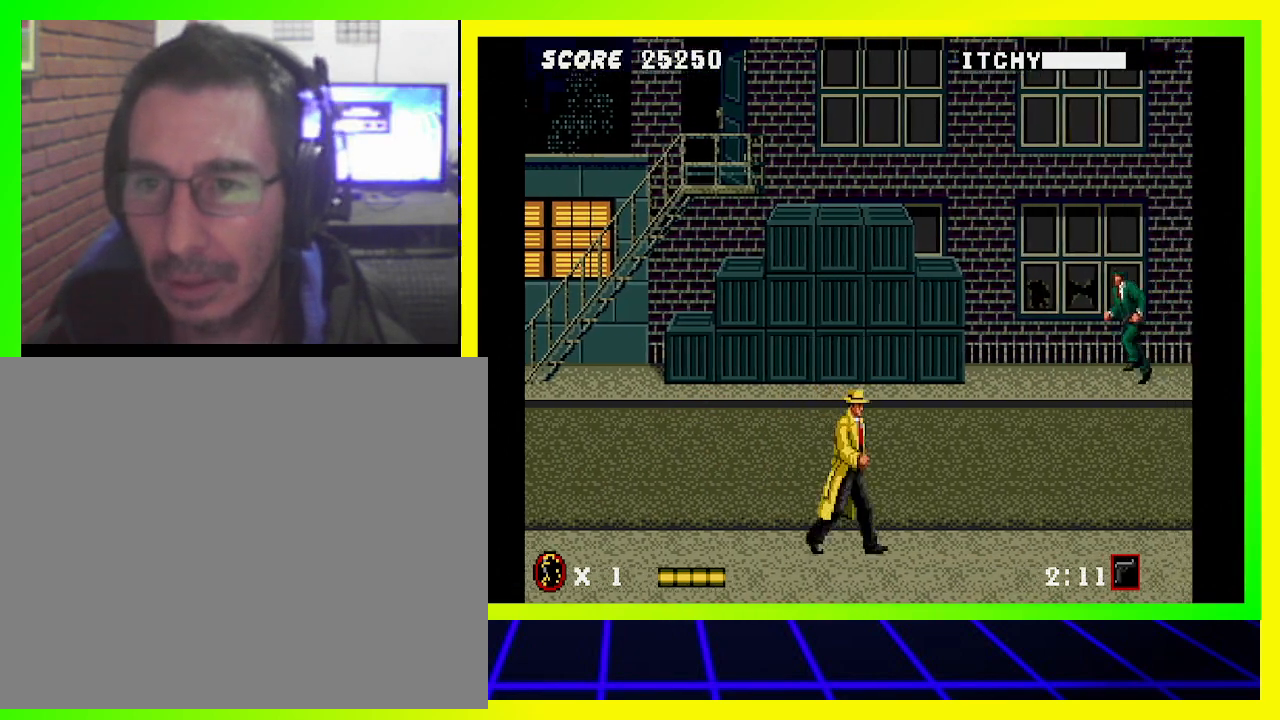
{"buttons": ["CIRCLE", "DPAD_LEFT"], "left_stick": "center", "right_stick": "center", "events": [[233, "CIRCLE", "down"], [267, "DPAD_RIGHT", "up"], [367, "DPAD_LEFT", "down"]]}
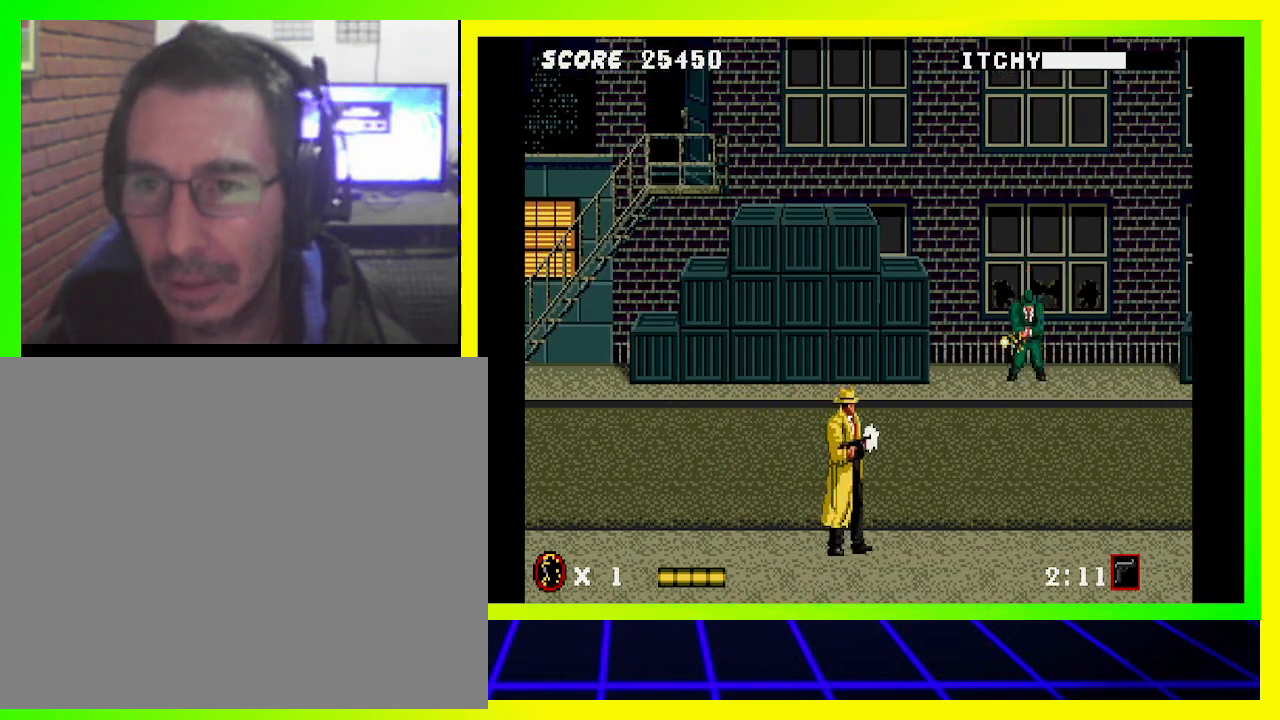
{"buttons": ["DPAD_RIGHT"], "left_stick": "center", "right_stick": "center", "events": [[233, "DPAD_LEFT", "up"], [367, "DPAD_RIGHT", "down"], [433, "CIRCLE", "up"]]}
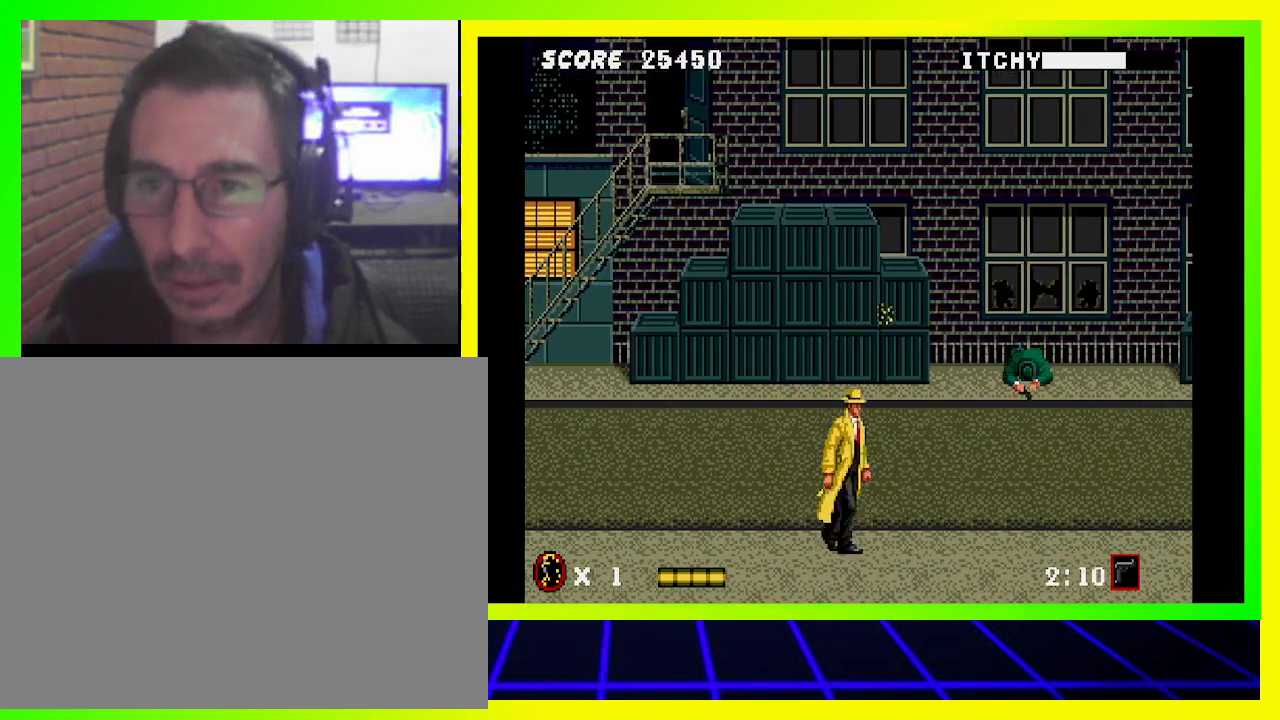
{"buttons": ["DPAD_RIGHT"], "left_stick": "center", "right_stick": "center", "events": []}
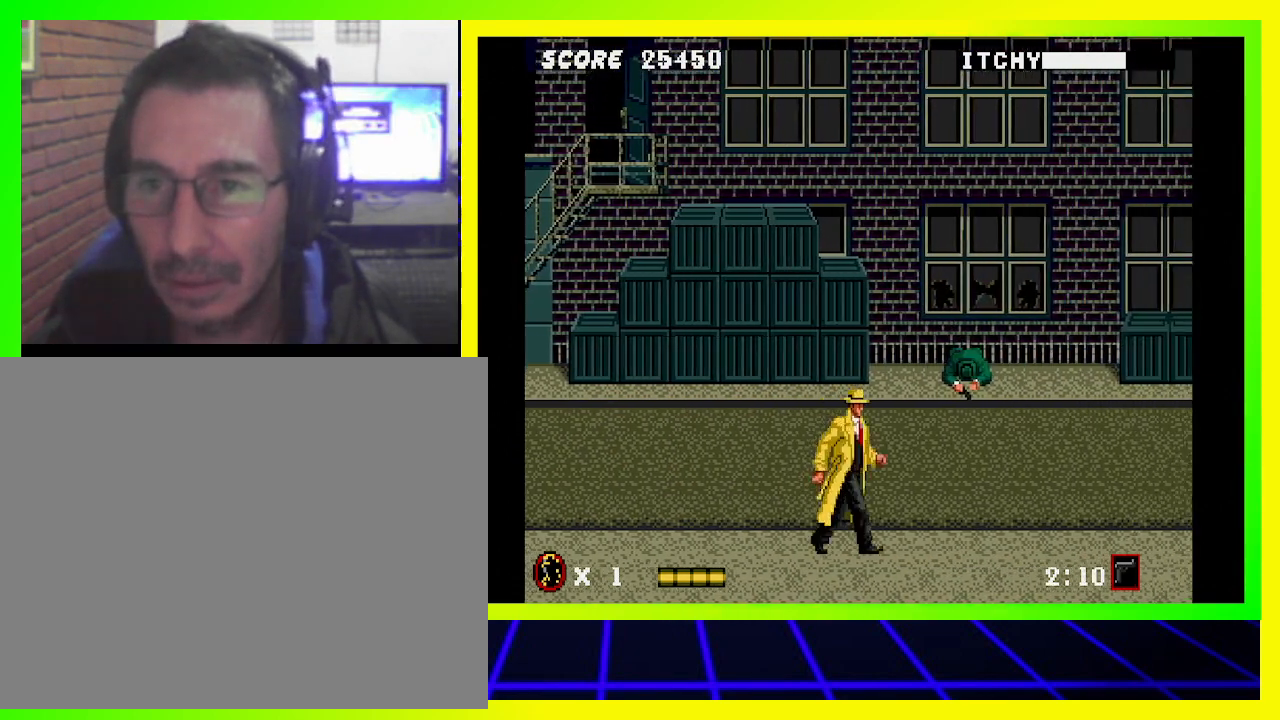
{"buttons": [], "left_stick": "center", "right_stick": "center", "events": [[200, "DPAD_RIGHT", "up"]]}
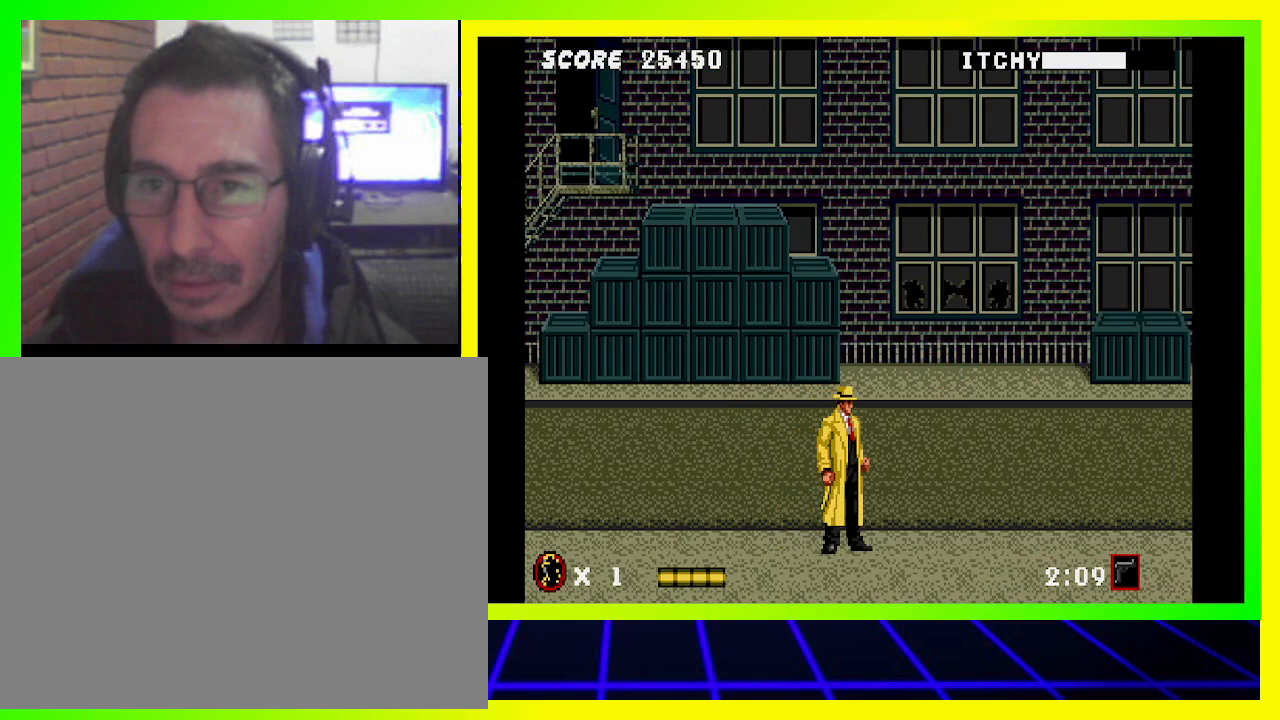
{"buttons": ["DPAD_RIGHT"], "left_stick": "center", "right_stick": "center", "events": [[200, "DPAD_RIGHT", "down"]]}
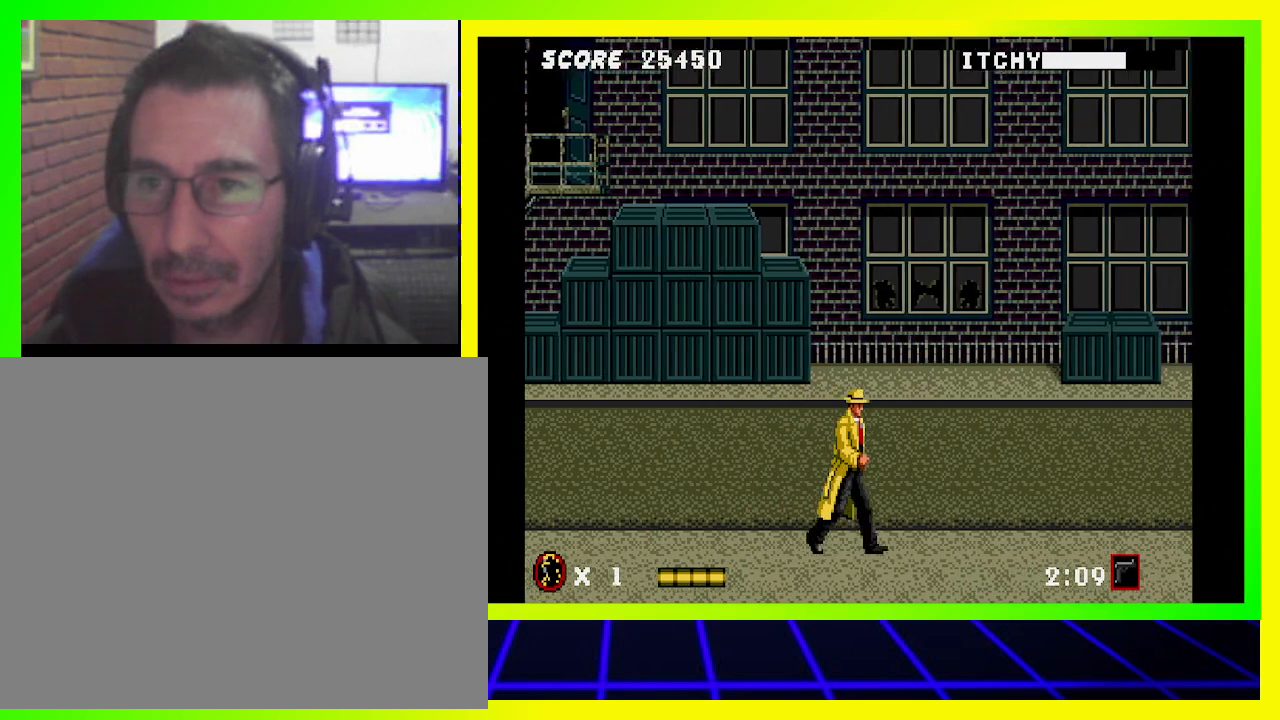
{"buttons": ["DPAD_RIGHT"], "left_stick": "center", "right_stick": "center", "events": []}
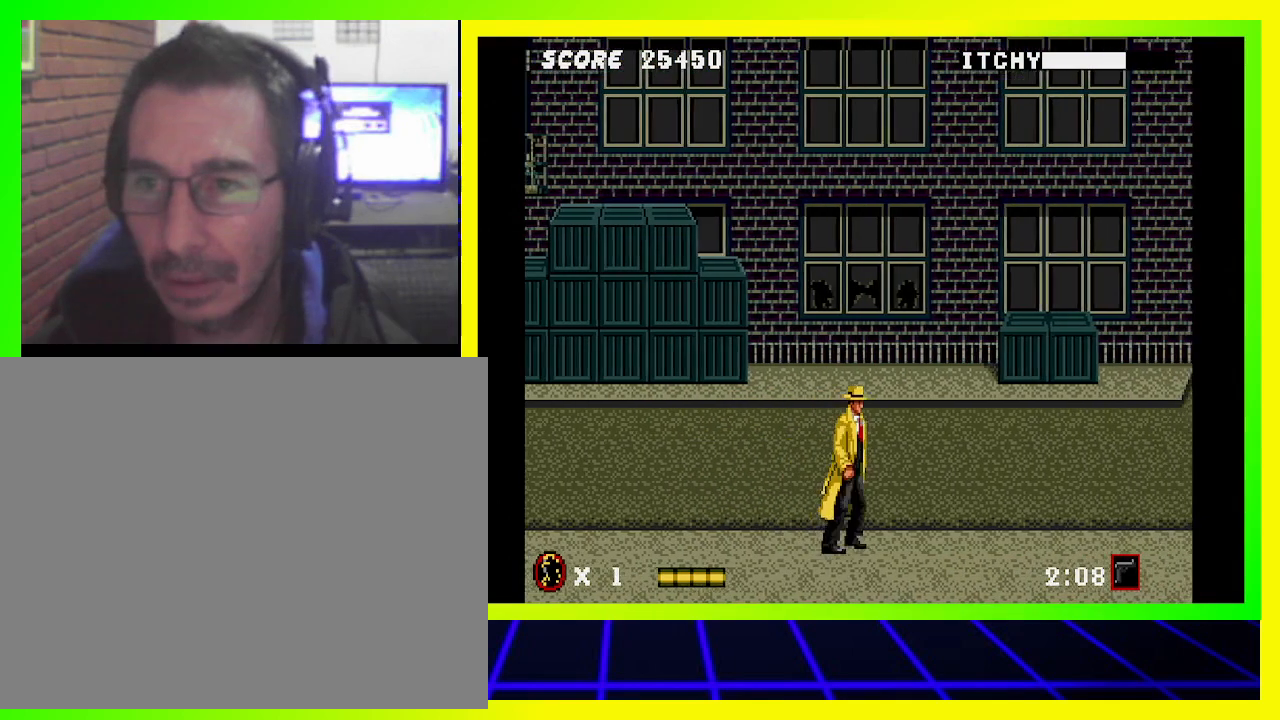
{"buttons": ["DPAD_RIGHT"], "left_stick": "center", "right_stick": "center", "events": []}
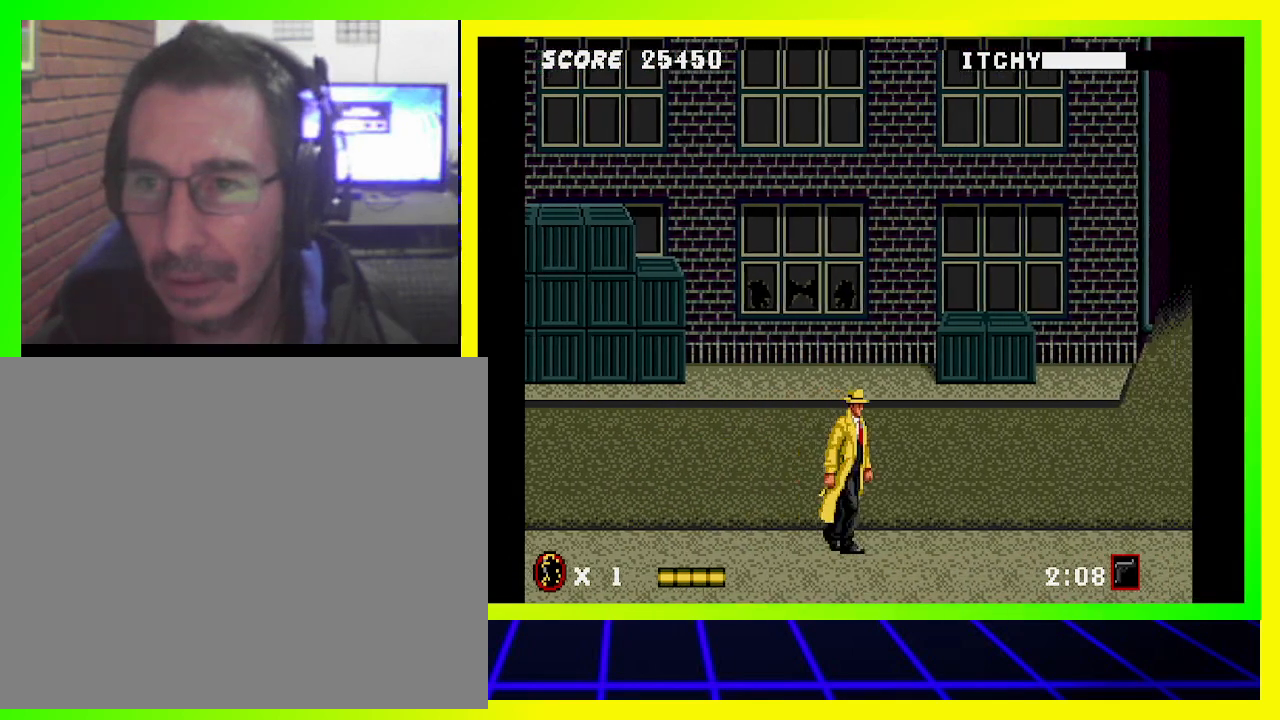
{"buttons": ["DPAD_RIGHT"], "left_stick": "center", "right_stick": "center", "events": []}